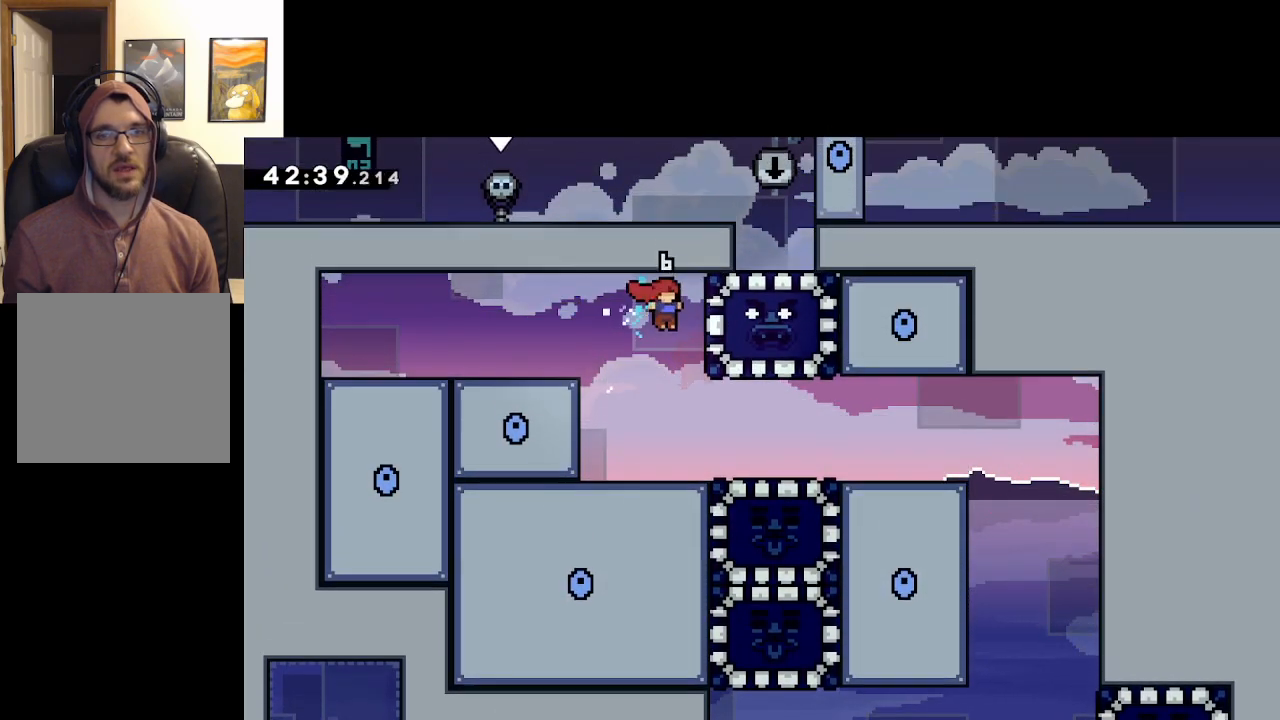
Gameplay with a controller (Xbox layout); each line is a JSON object with the inputs held at the frame after it. "events" lists button and stick changes between this image and that frame as [ms after this image, input, new state], when the widget could be followed in between.
{"buttons": [], "left_stick": "down-right", "right_stick": "center", "events": [[167, "left_stick", "right"], [500, "left_stick", "down-right"]]}
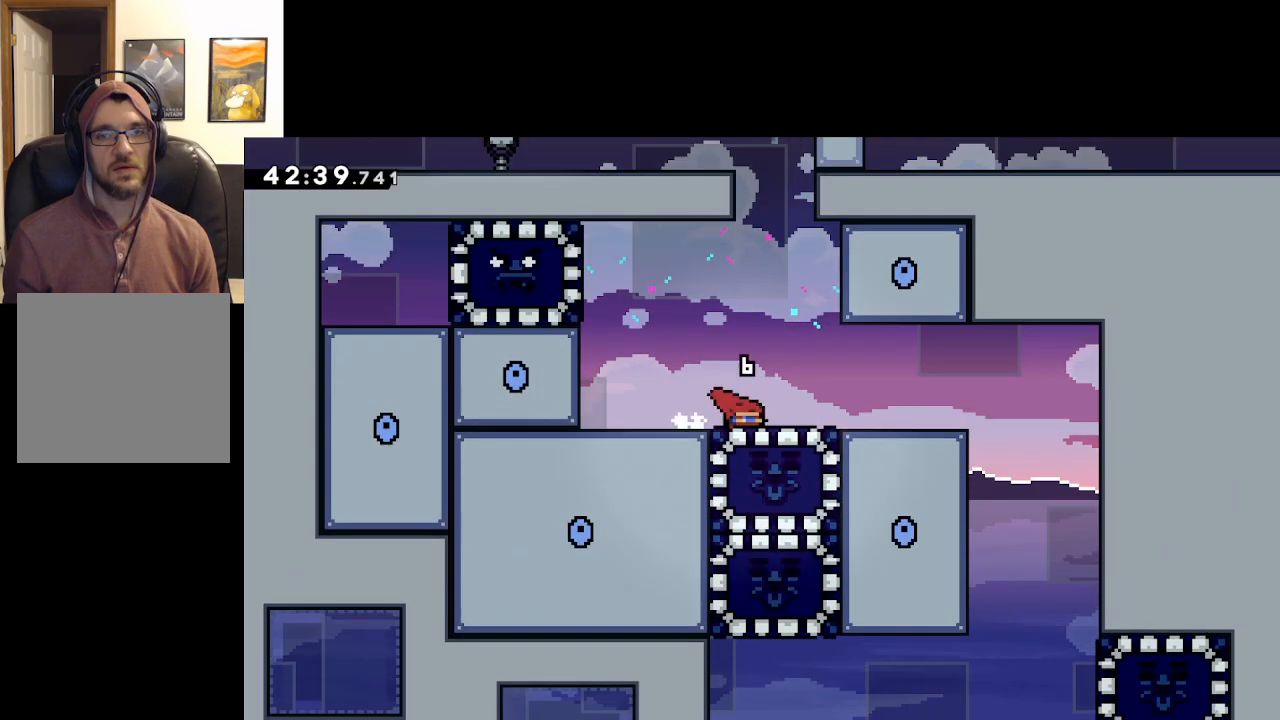
{"buttons": [], "left_stick": "left", "right_stick": "center", "events": [[17, "left_stick", "down"], [67, "X", "down"], [200, "X", "up"], [200, "left_stick", "center"], [283, "left_stick", "left"]]}
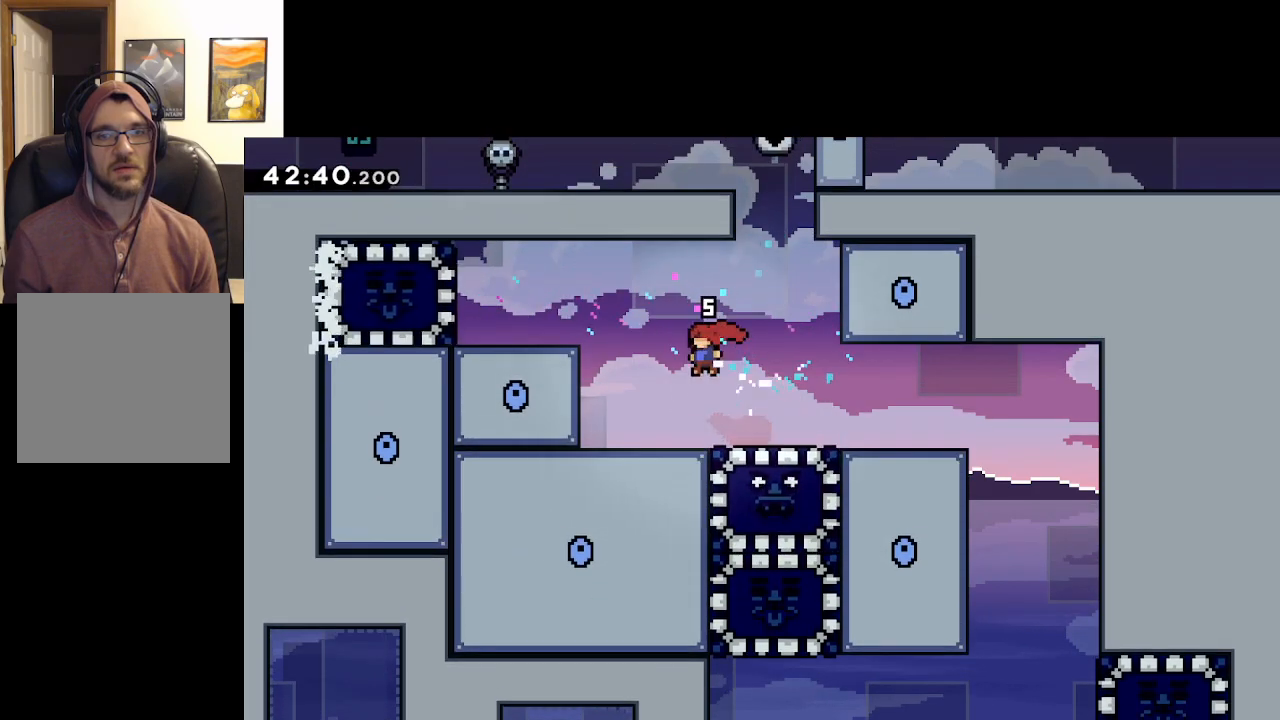
{"buttons": ["L2"], "left_stick": "up-left", "right_stick": "center", "events": [[200, "left_stick", "up-left"], [317, "A", "down"], [350, "L2", "down"], [400, "A", "up"]]}
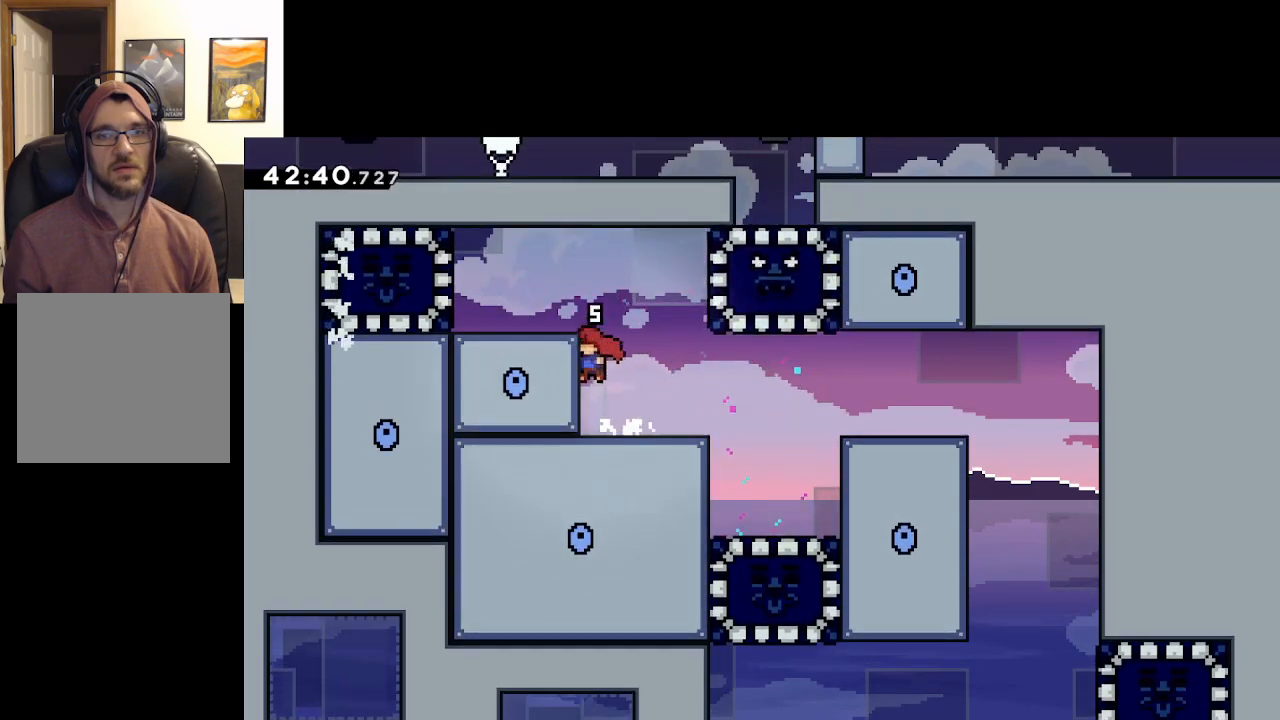
{"buttons": ["X"], "left_stick": "center", "right_stick": "center", "events": [[83, "left_stick", "right"], [117, "A", "down"], [383, "L2", "up"], [383, "X", "down"], [400, "A", "up"], [450, "left_stick", "center"]]}
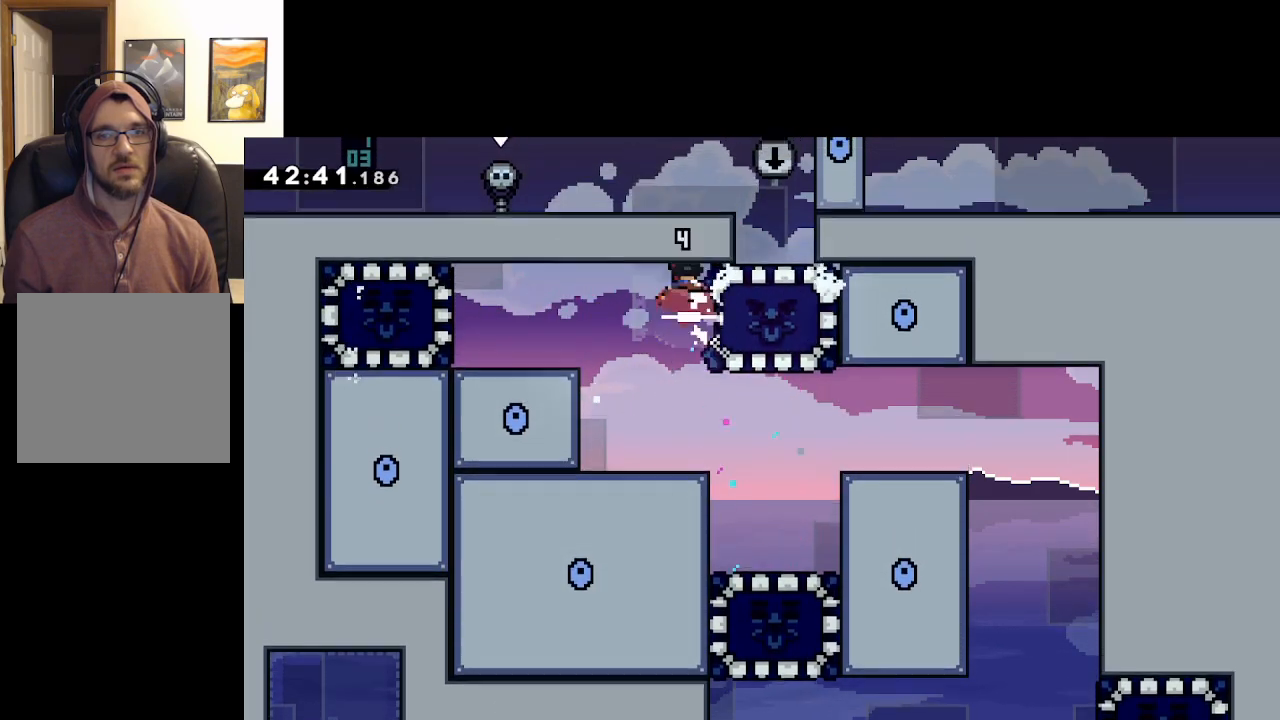
{"buttons": [], "left_stick": "right", "right_stick": "center", "events": [[33, "X", "up"], [417, "left_stick", "right"]]}
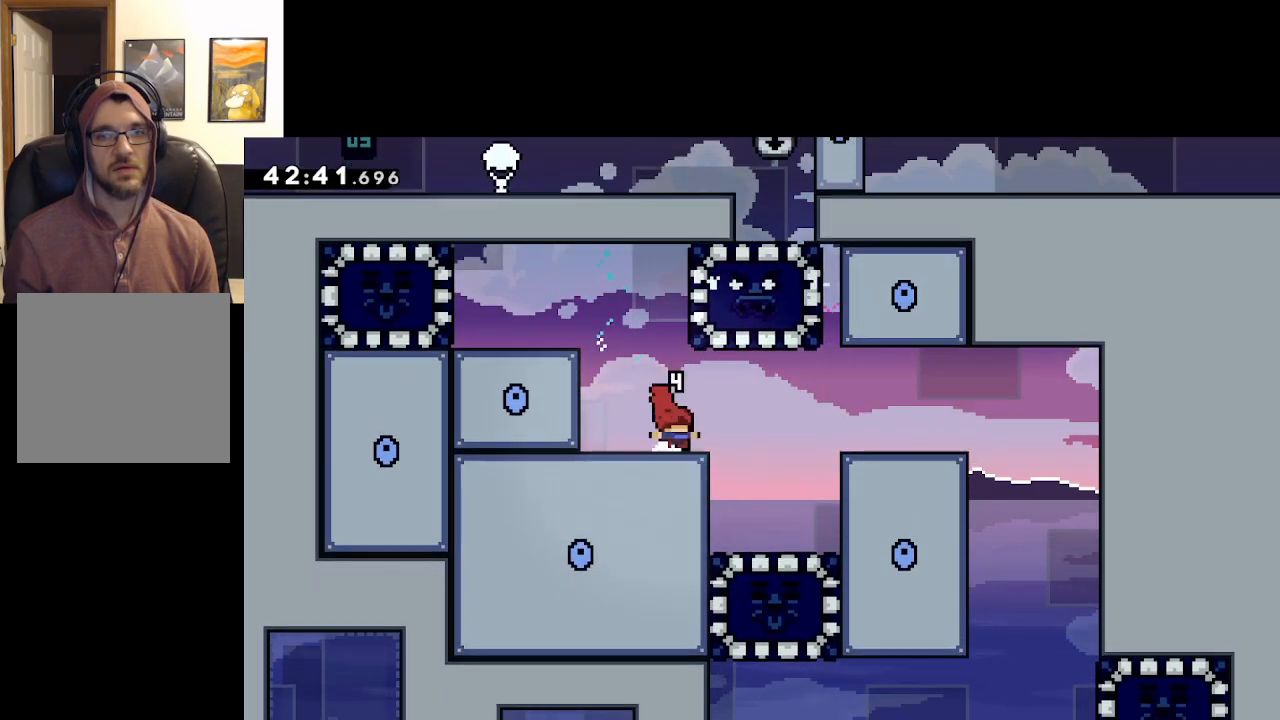
{"buttons": [], "left_stick": "center", "right_stick": "center", "events": [[233, "left_stick", "center"]]}
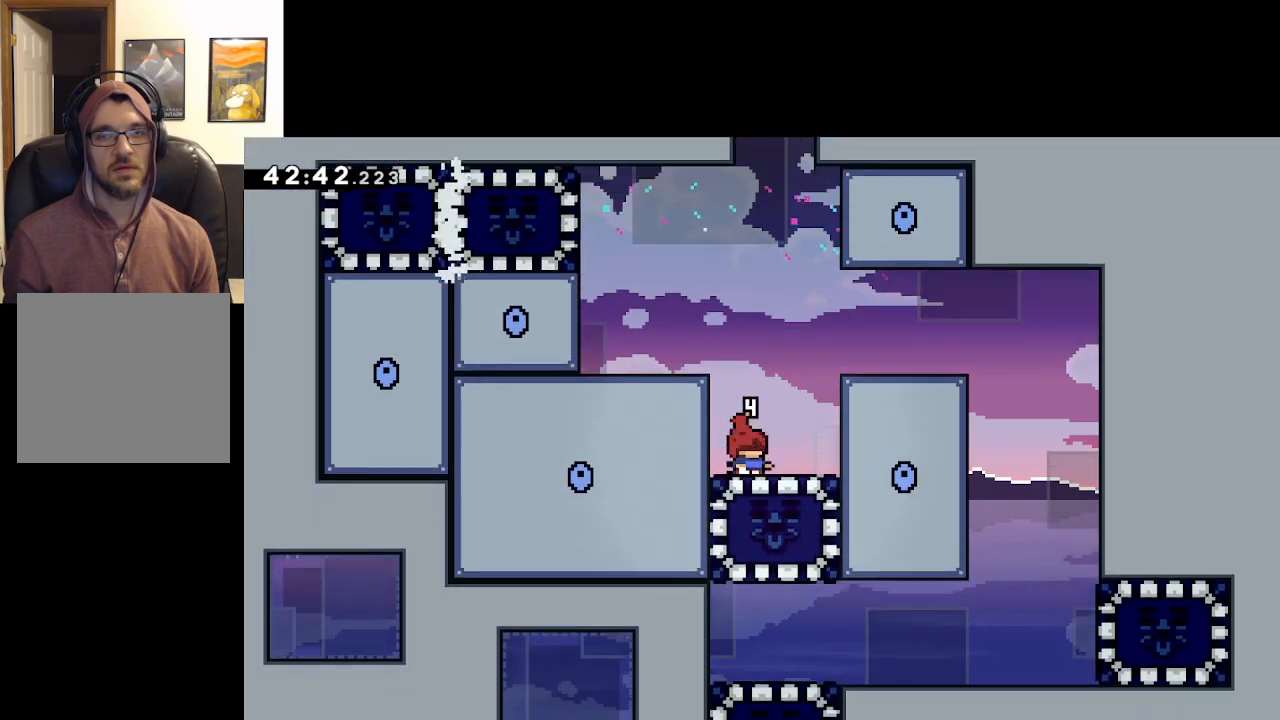
{"buttons": [], "left_stick": "right", "right_stick": "center", "events": [[483, "left_stick", "right"]]}
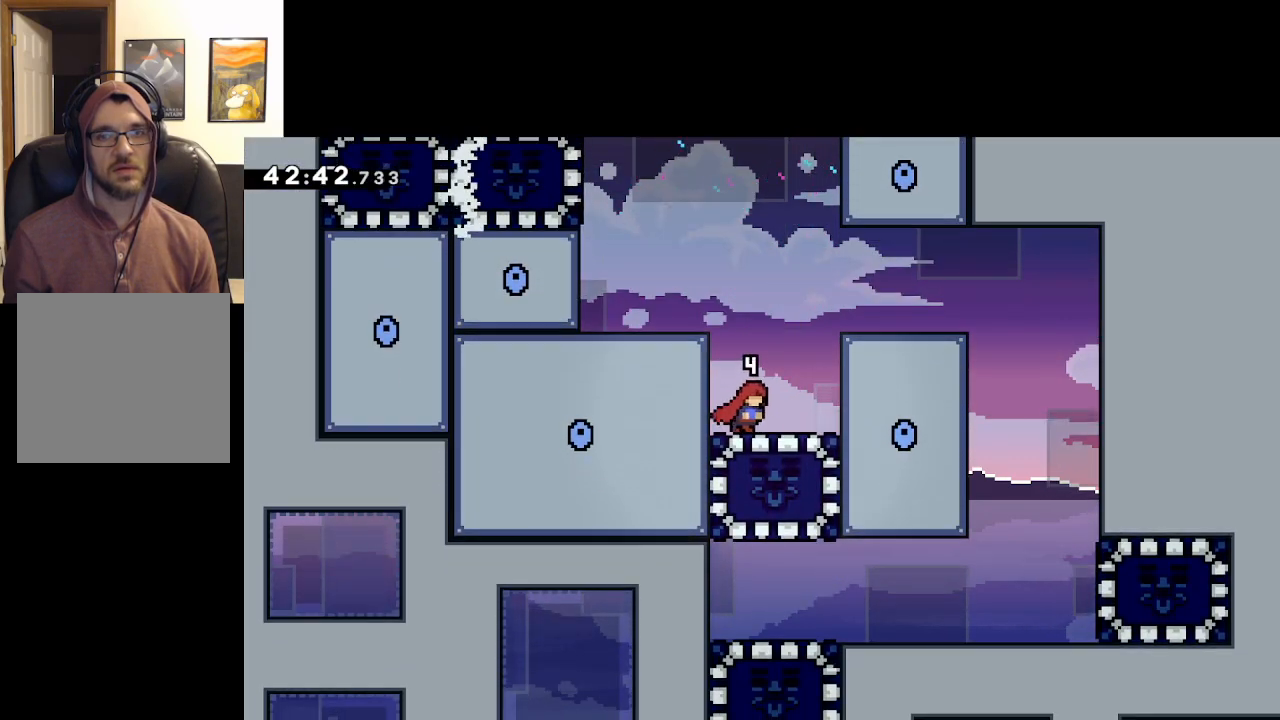
{"buttons": ["X"], "left_stick": "down", "right_stick": "center", "events": [[217, "left_stick", "center"], [333, "left_stick", "down"], [383, "X", "down"]]}
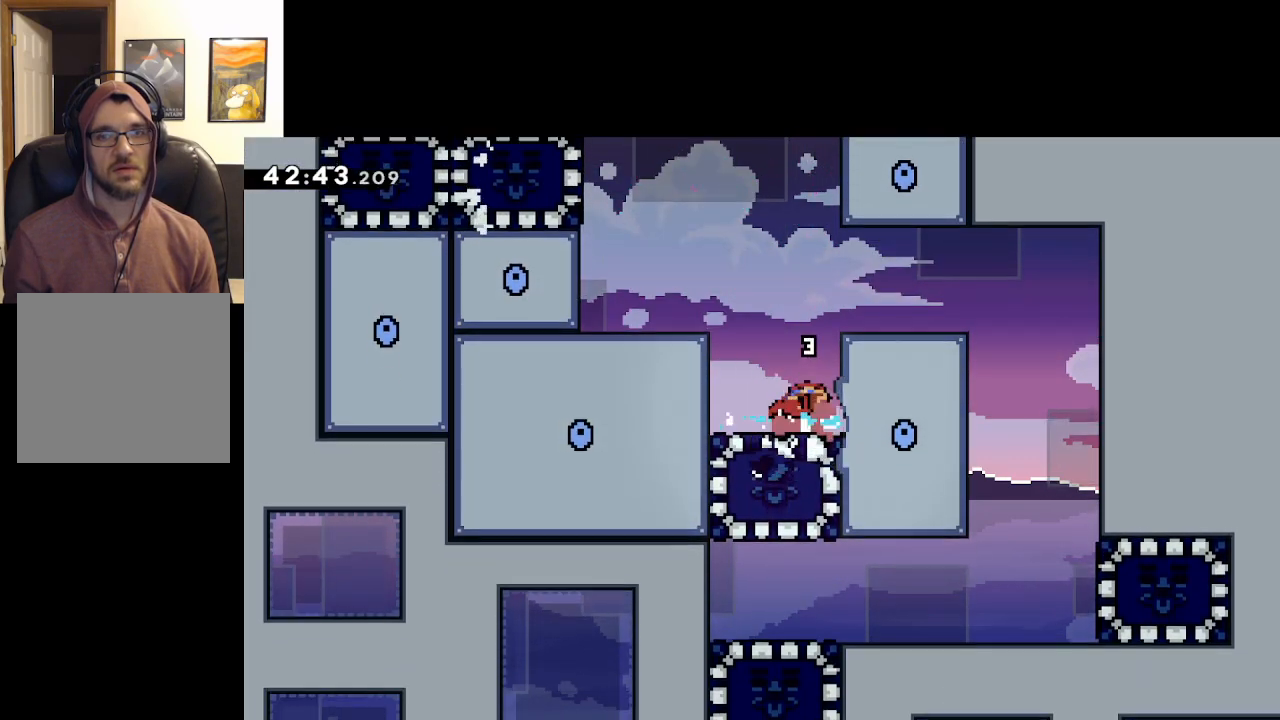
{"buttons": [], "left_stick": "right", "right_stick": "center", "events": [[33, "X", "up"], [50, "left_stick", "center"], [133, "left_stick", "right"]]}
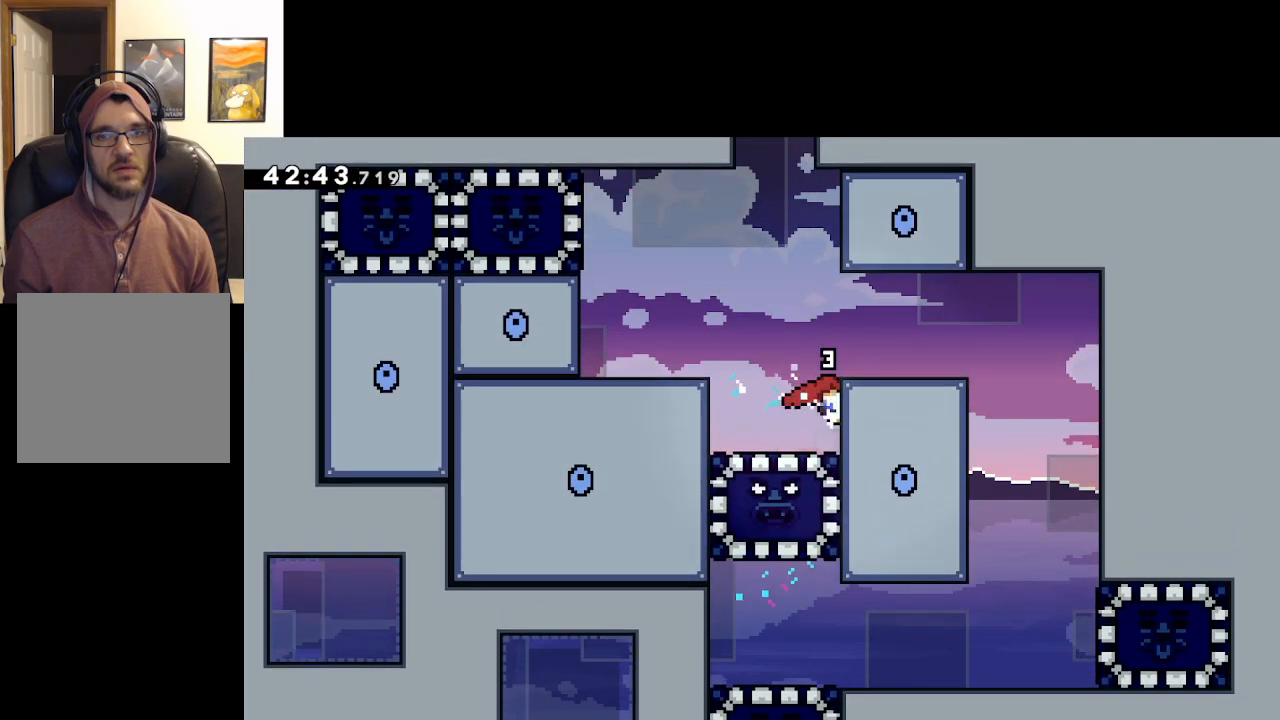
{"buttons": [], "left_stick": "right", "right_stick": "center", "events": []}
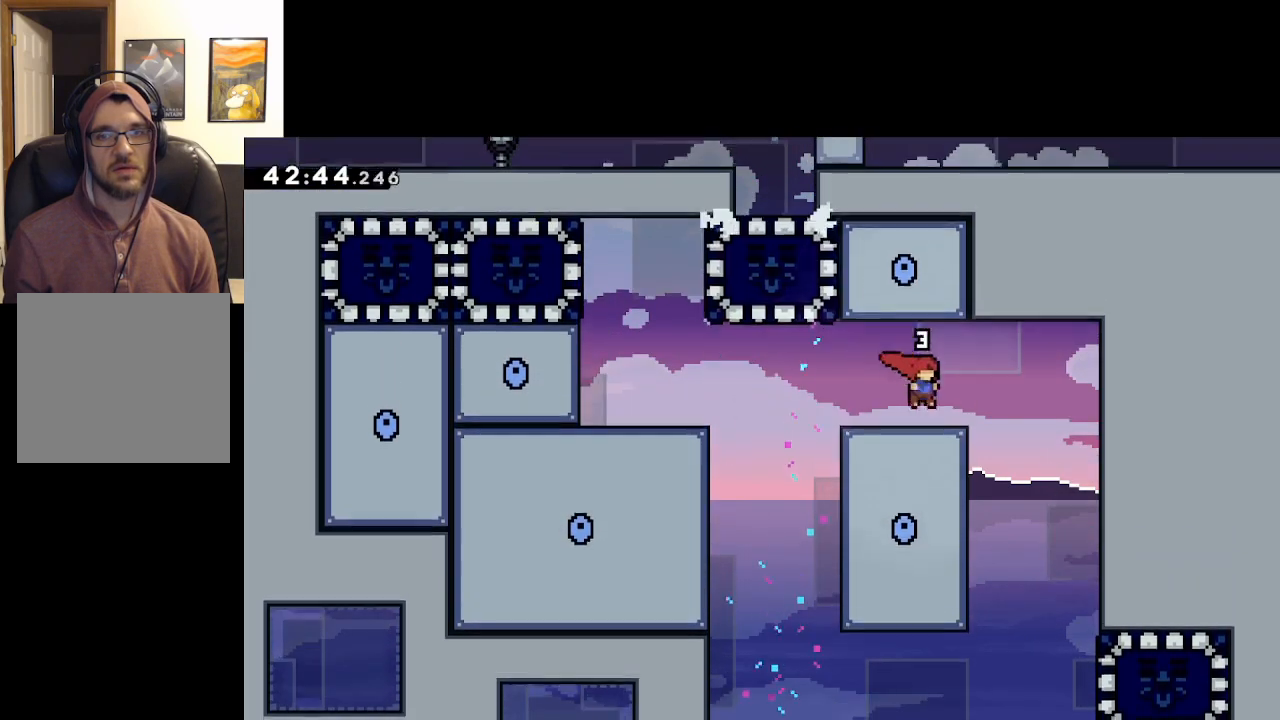
{"buttons": [], "left_stick": "up-left", "right_stick": "center", "events": [[367, "left_stick", "left"], [467, "left_stick", "up-left"]]}
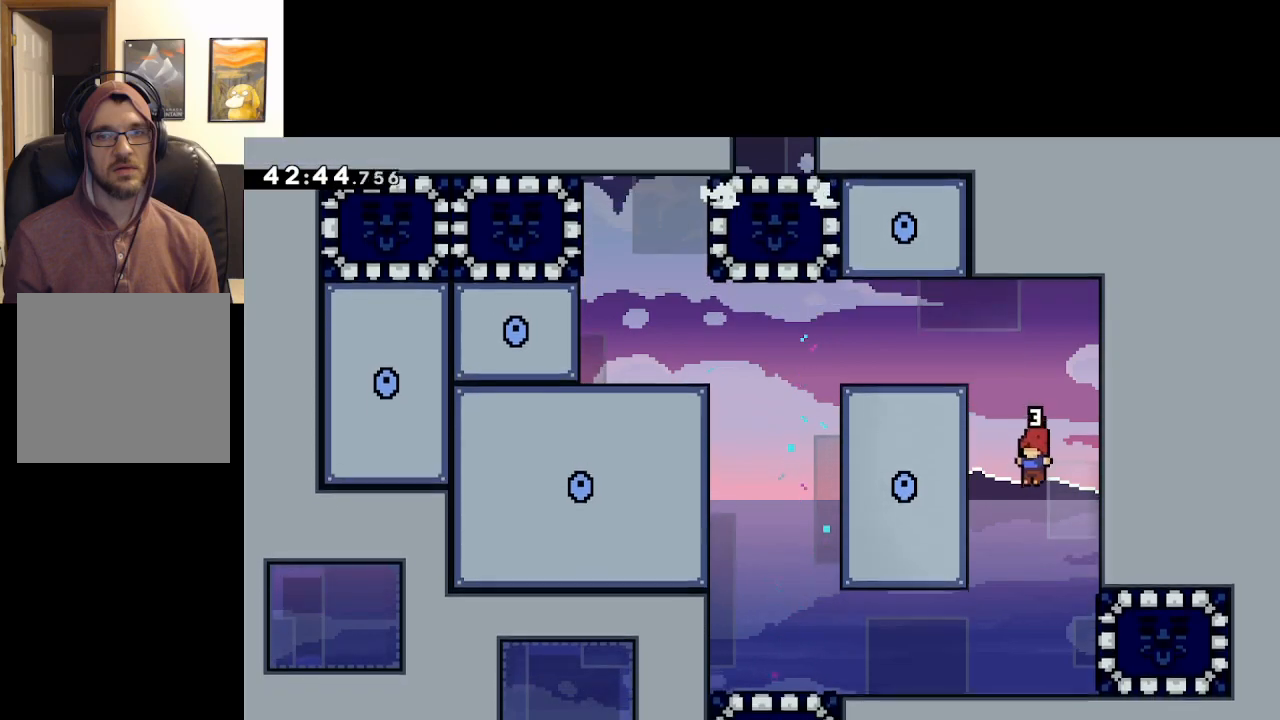
{"buttons": [], "left_stick": "up-left", "right_stick": "center", "events": []}
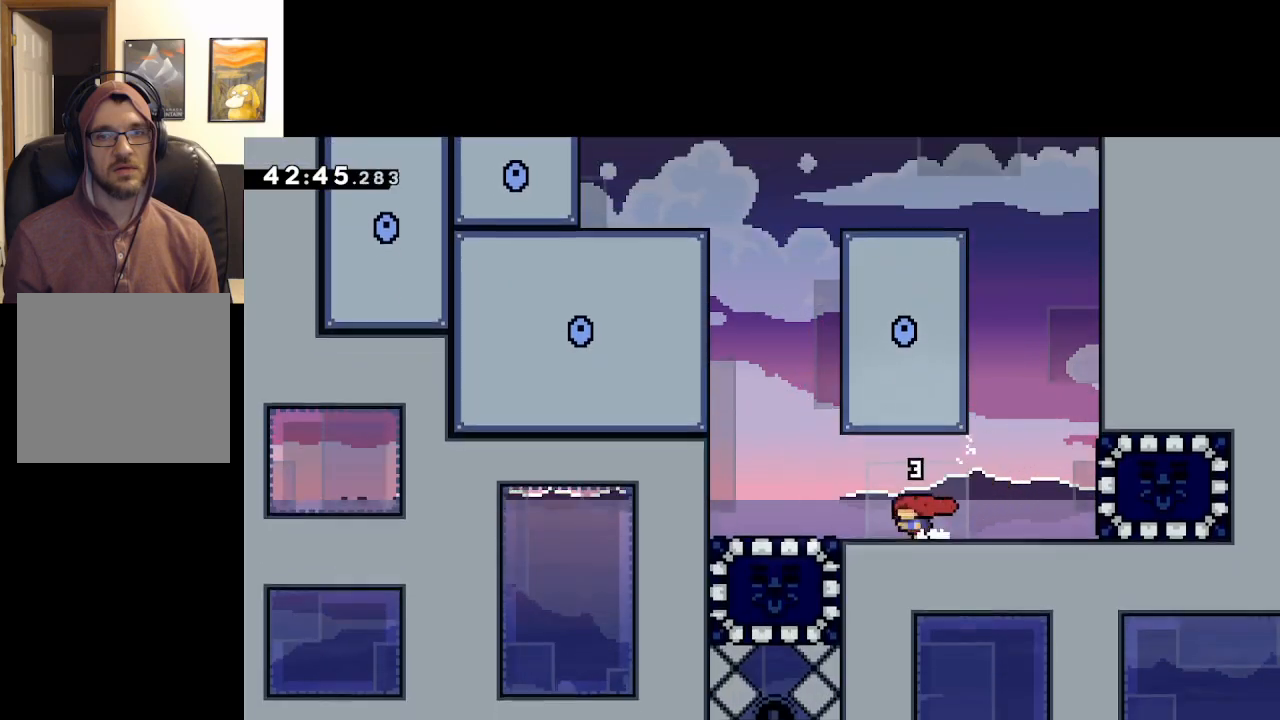
{"buttons": [], "left_stick": "down", "right_stick": "center", "events": [[400, "left_stick", "center"], [483, "left_stick", "down"]]}
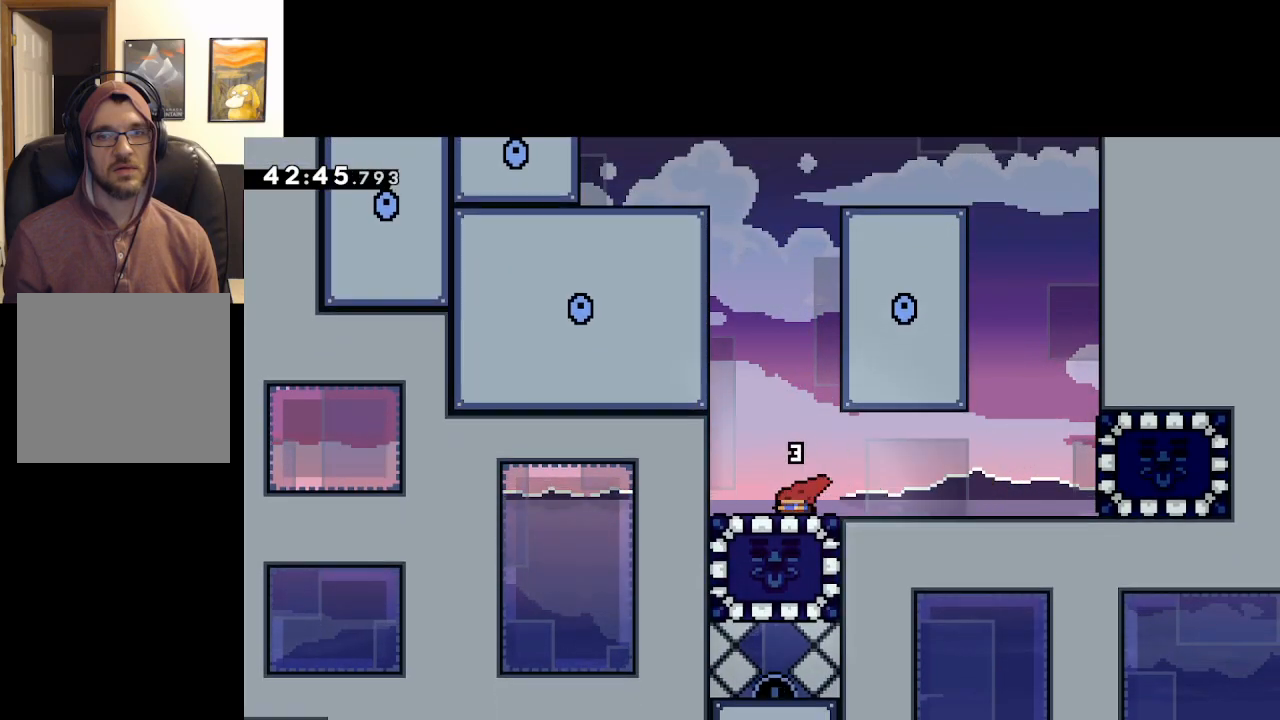
{"buttons": [], "left_stick": "center", "right_stick": "center", "events": [[50, "X", "down"], [200, "X", "up"], [217, "left_stick", "center"]]}
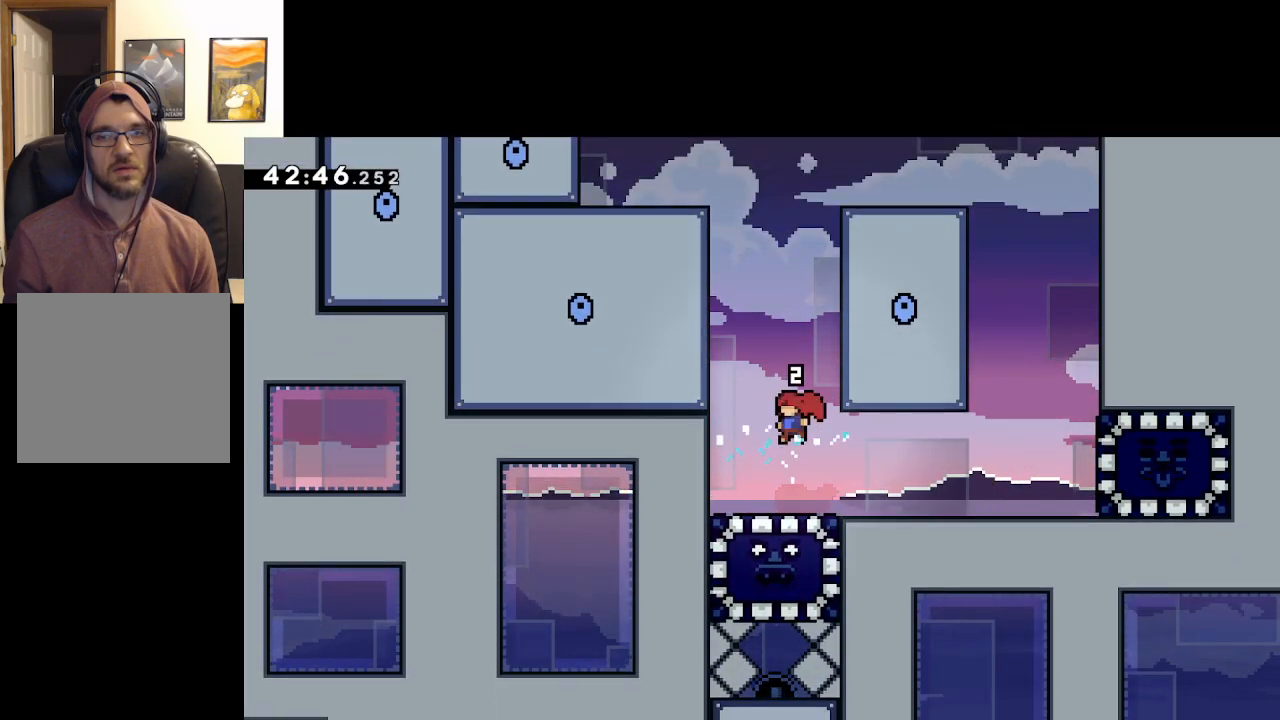
{"buttons": [], "left_stick": "right", "right_stick": "center", "events": [[333, "left_stick", "right"]]}
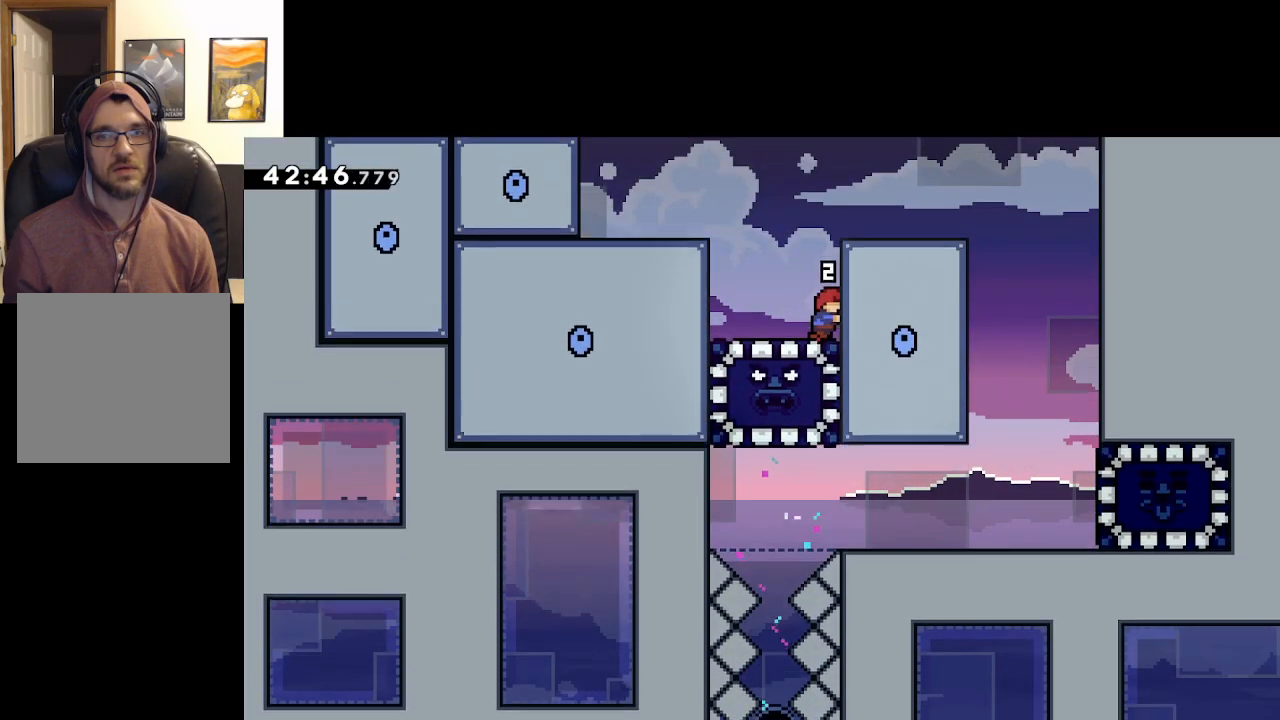
{"buttons": [], "left_stick": "center", "right_stick": "center", "events": [[500, "left_stick", "center"]]}
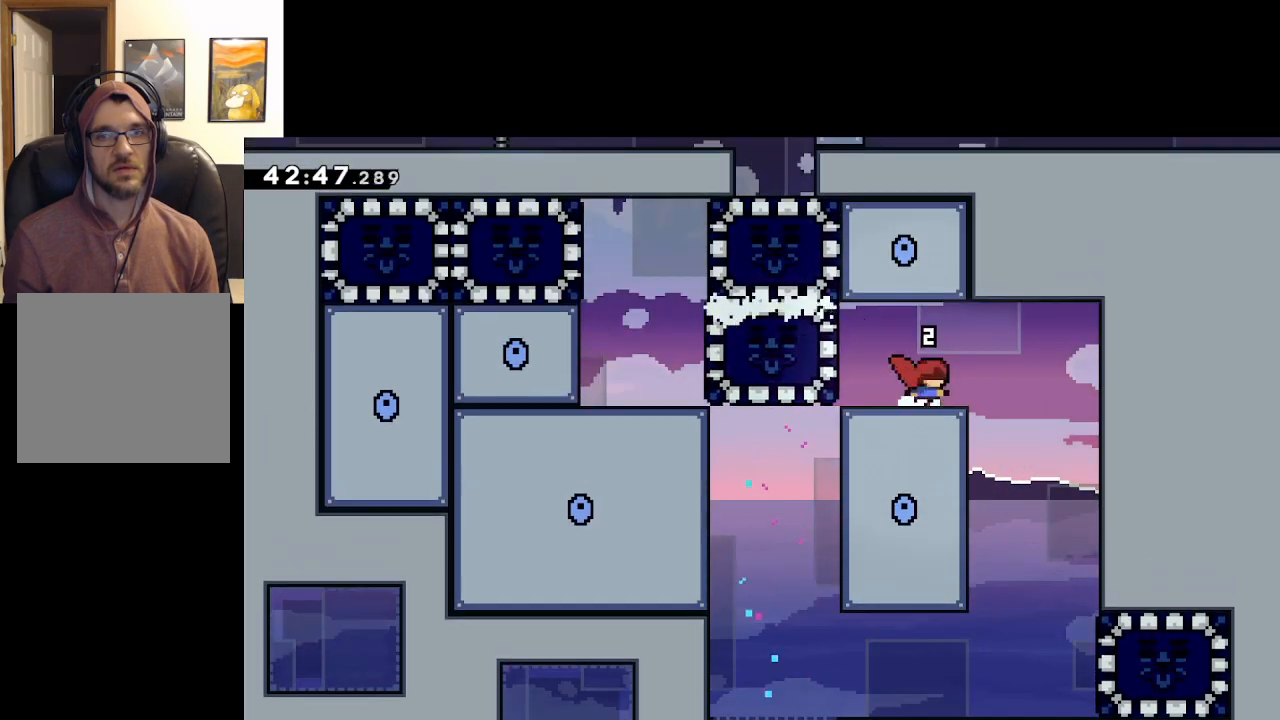
{"buttons": [], "left_stick": "right", "right_stick": "center", "events": [[133, "left_stick", "up-left"], [250, "X", "down"], [400, "X", "up"], [417, "left_stick", "right"]]}
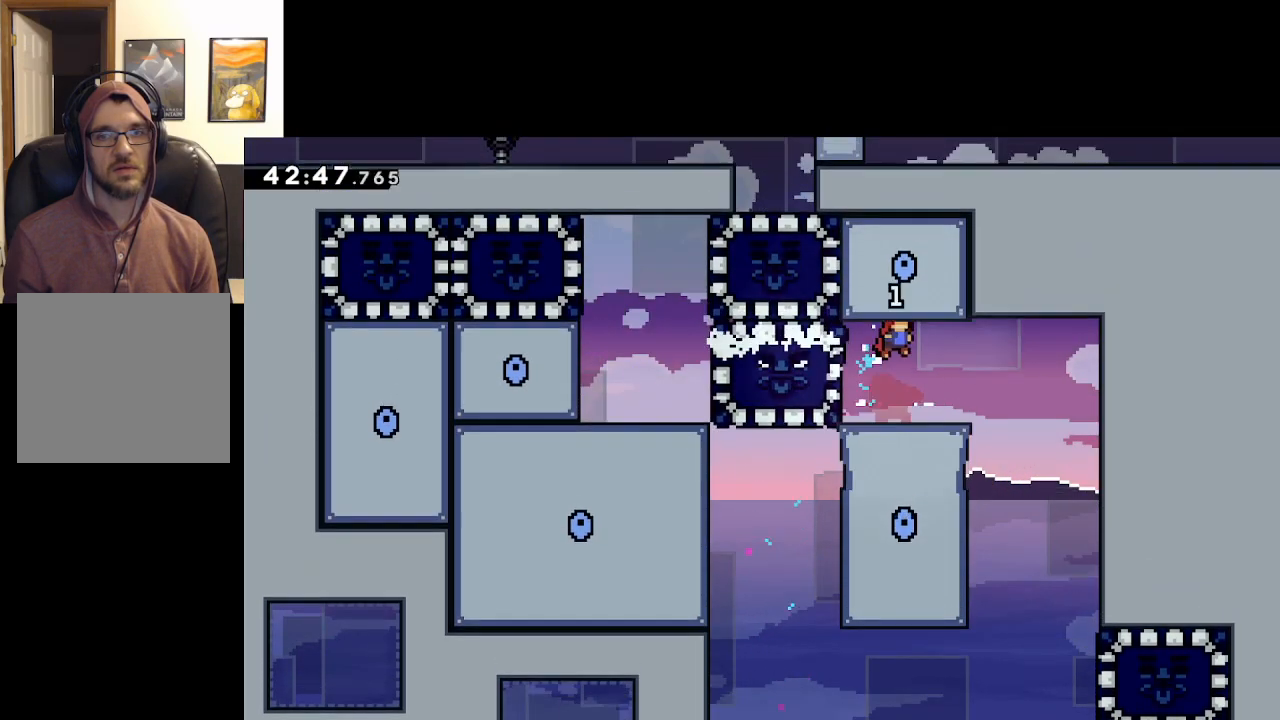
{"buttons": [], "left_stick": "center", "right_stick": "center", "events": [[417, "left_stick", "center"]]}
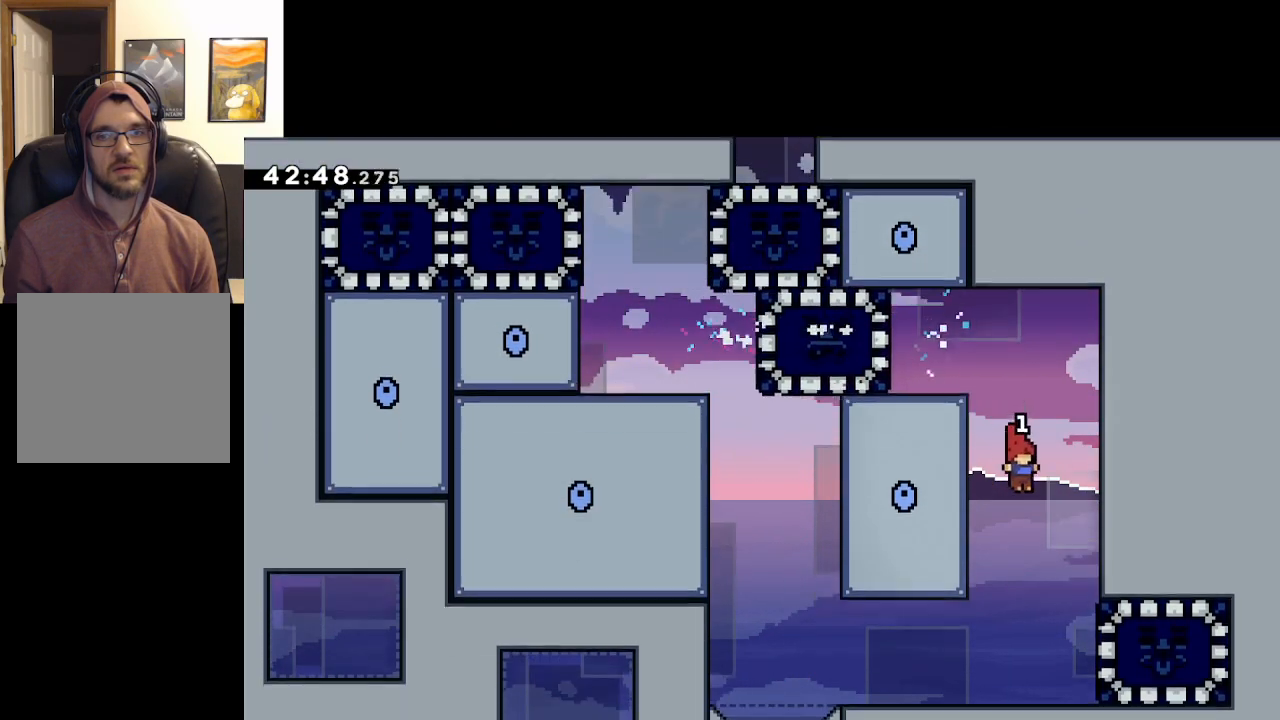
{"buttons": [], "left_stick": "left", "right_stick": "center", "events": [[67, "left_stick", "left"]]}
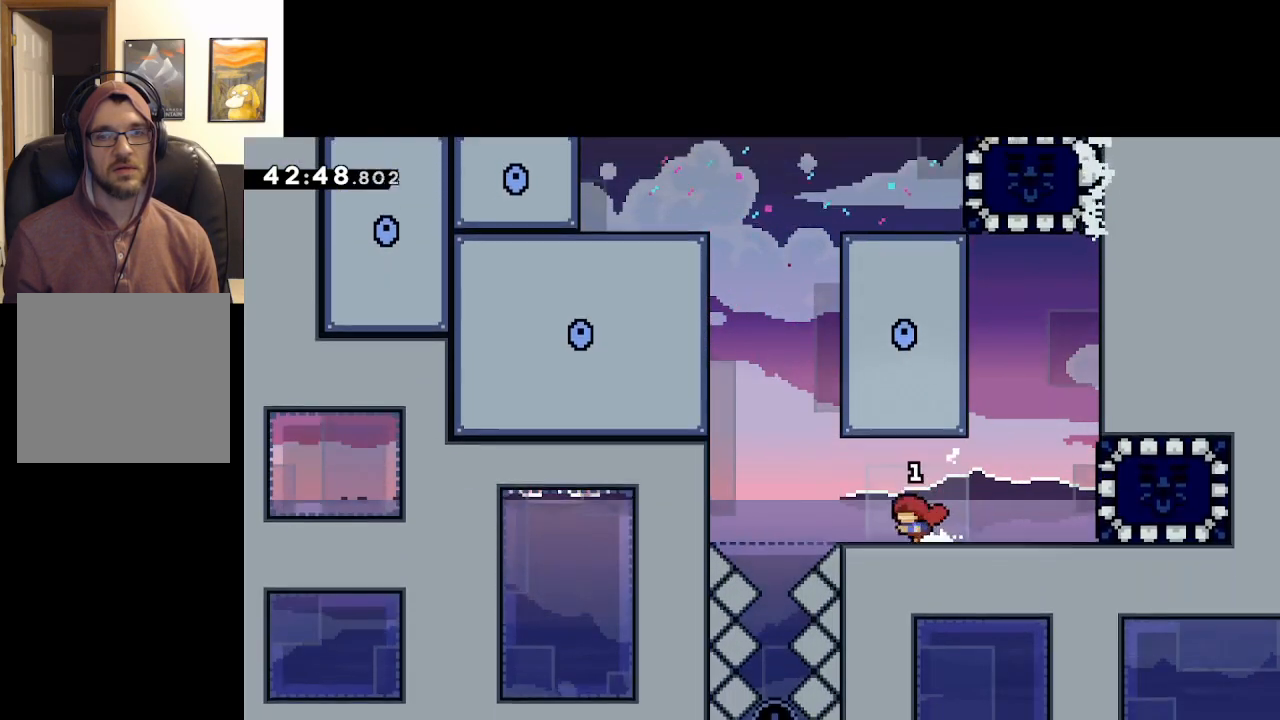
{"buttons": ["A"], "left_stick": "up-left", "right_stick": "center", "events": [[200, "A", "down"], [500, "left_stick", "up-left"]]}
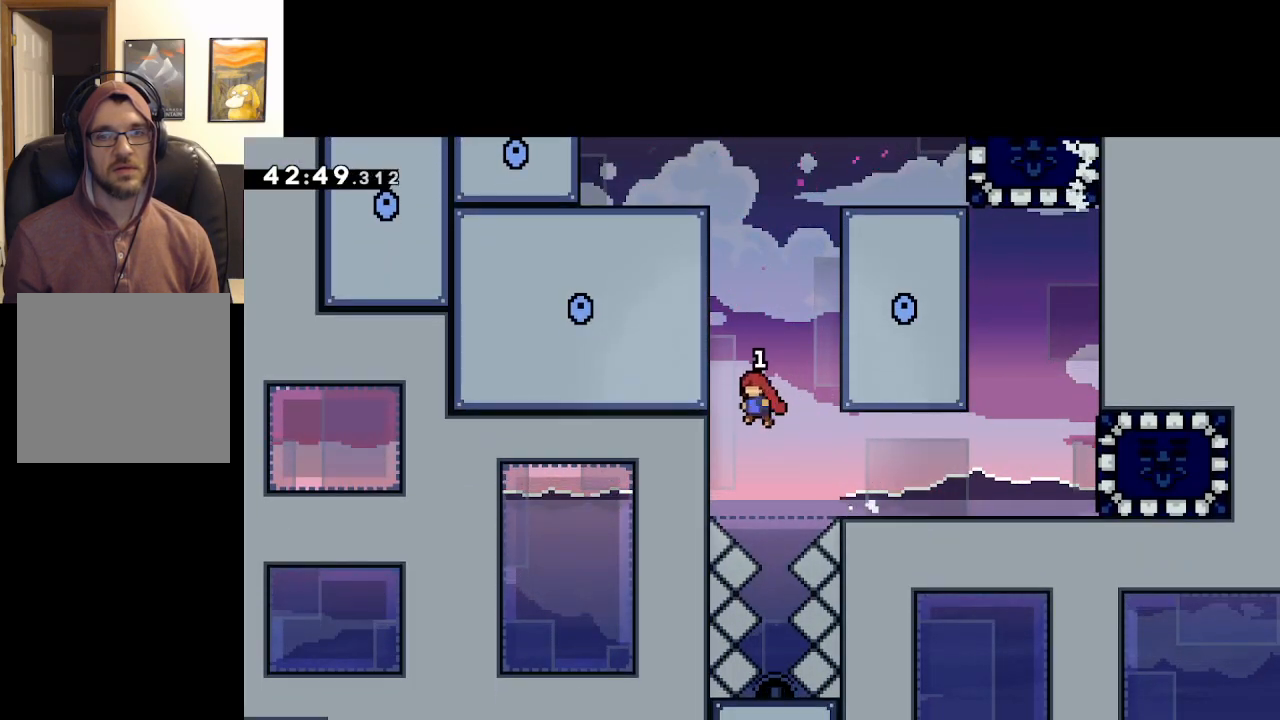
{"buttons": ["L2"], "left_stick": "up", "right_stick": "center", "events": [[83, "L2", "down"], [100, "A", "up"], [200, "A", "down"], [283, "left_stick", "up"], [450, "A", "up"]]}
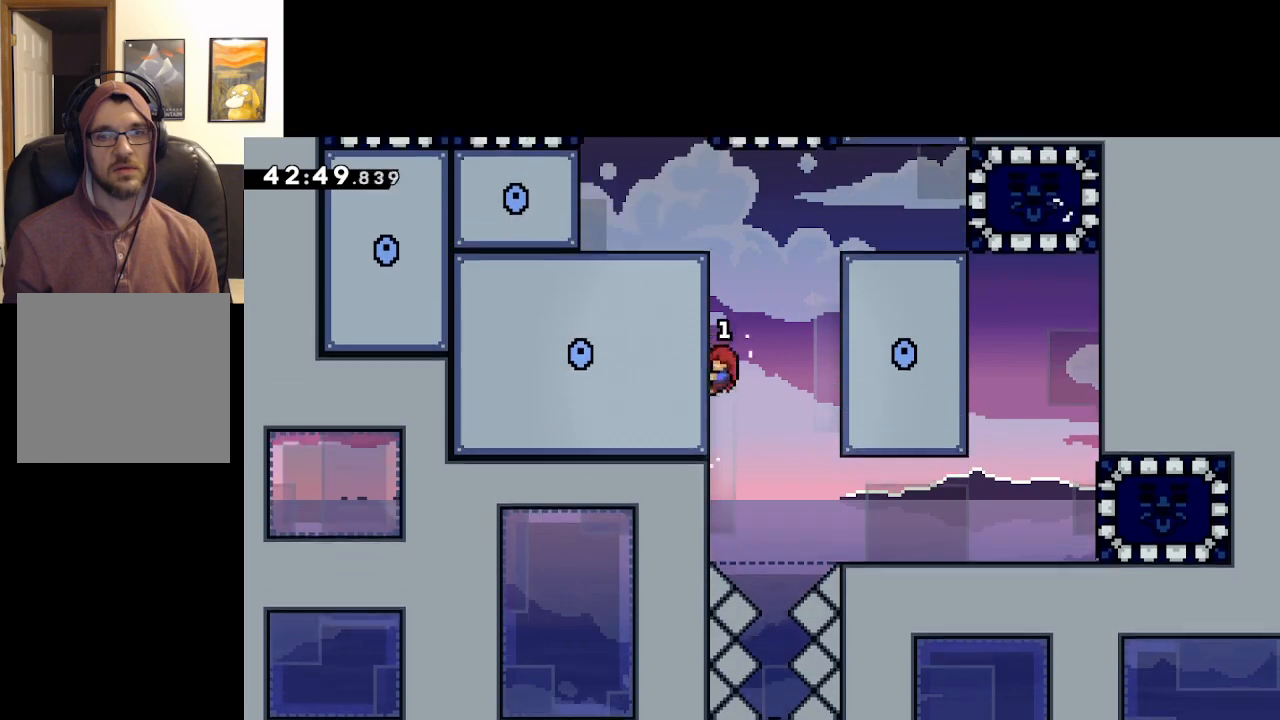
{"buttons": ["A", "L2"], "left_stick": "up", "right_stick": "center", "events": [[67, "A", "down"], [300, "A", "up"], [400, "A", "down"]]}
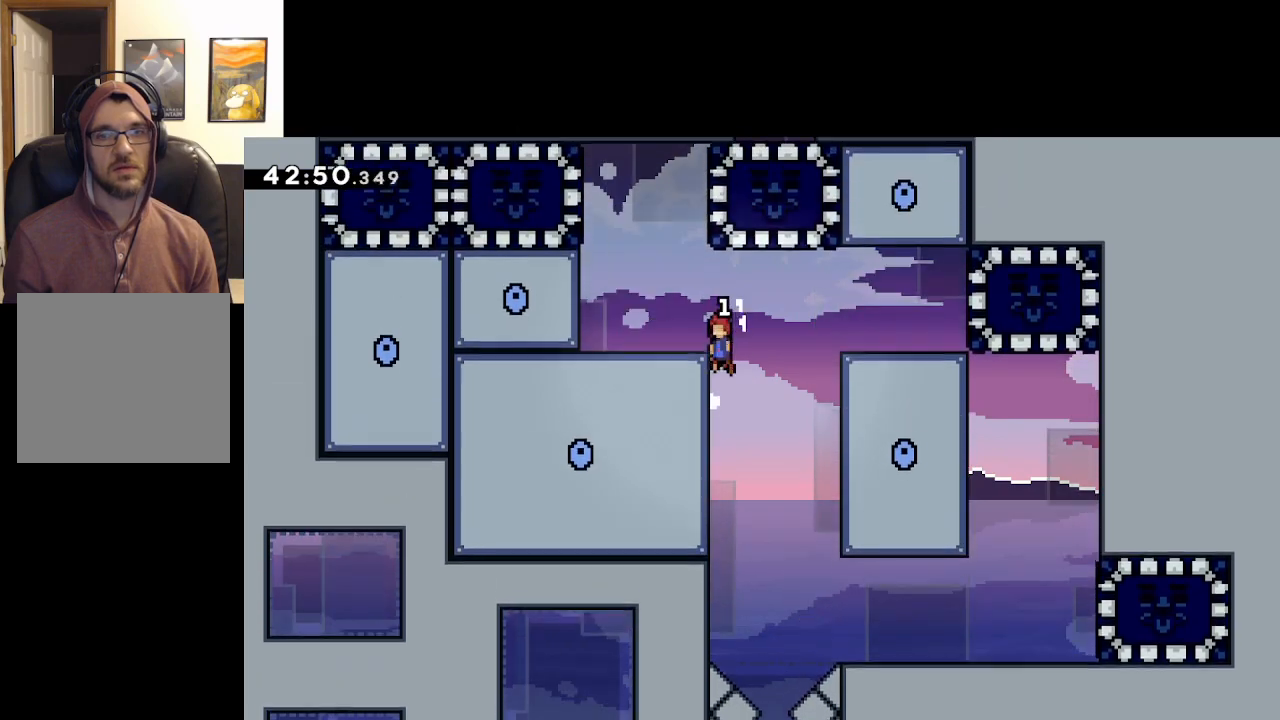
{"buttons": [], "left_stick": "center", "right_stick": "center", "events": [[17, "left_stick", "up-left"], [217, "A", "up"], [433, "L2", "up"], [500, "left_stick", "center"]]}
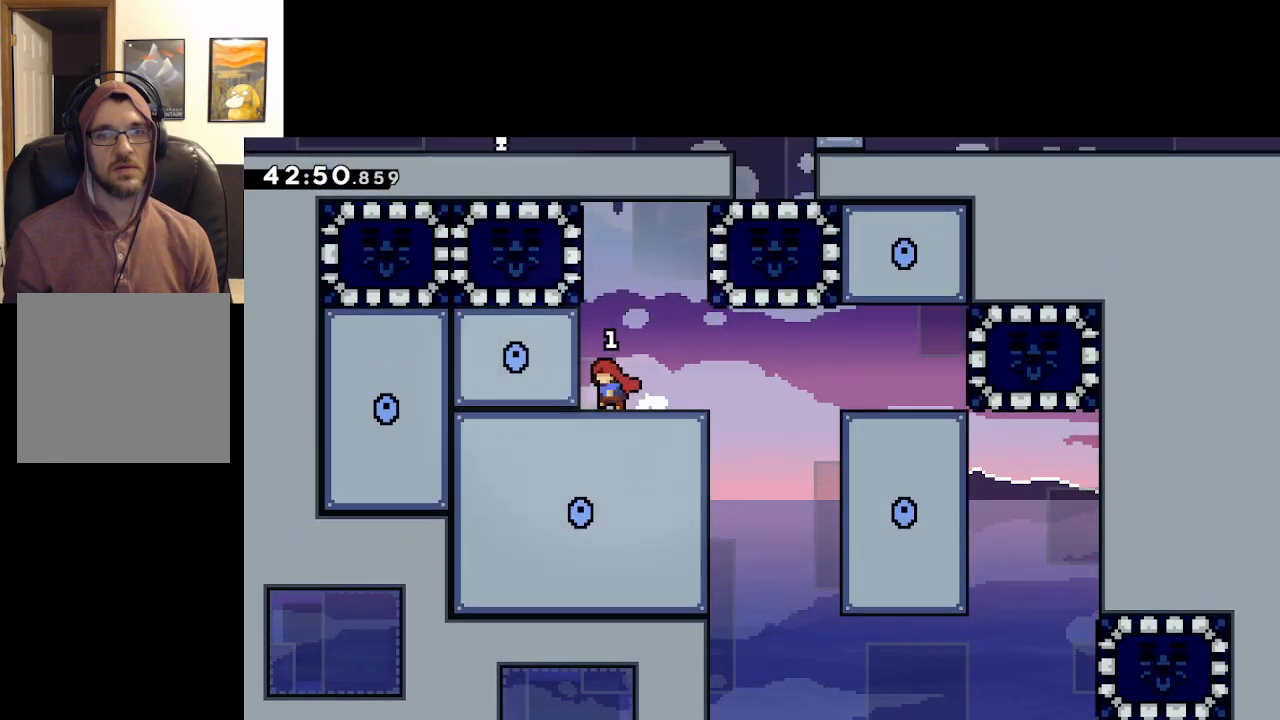
{"buttons": ["A"], "left_stick": "up-right", "right_stick": "center", "events": [[300, "A", "down"], [400, "left_stick", "right"], [450, "left_stick", "up-right"]]}
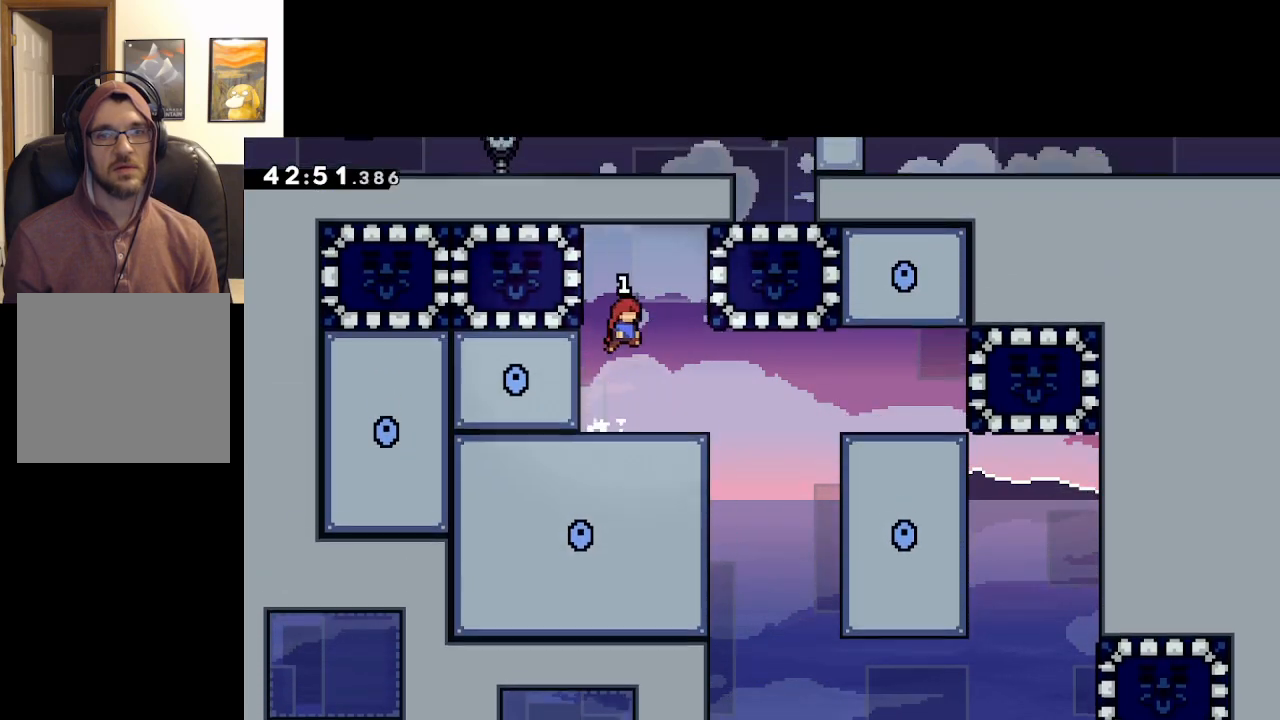
{"buttons": [], "left_stick": "left", "right_stick": "center", "events": [[117, "X", "down"], [317, "left_stick", "up-left"], [333, "X", "up"], [367, "left_stick", "left"], [383, "A", "up"]]}
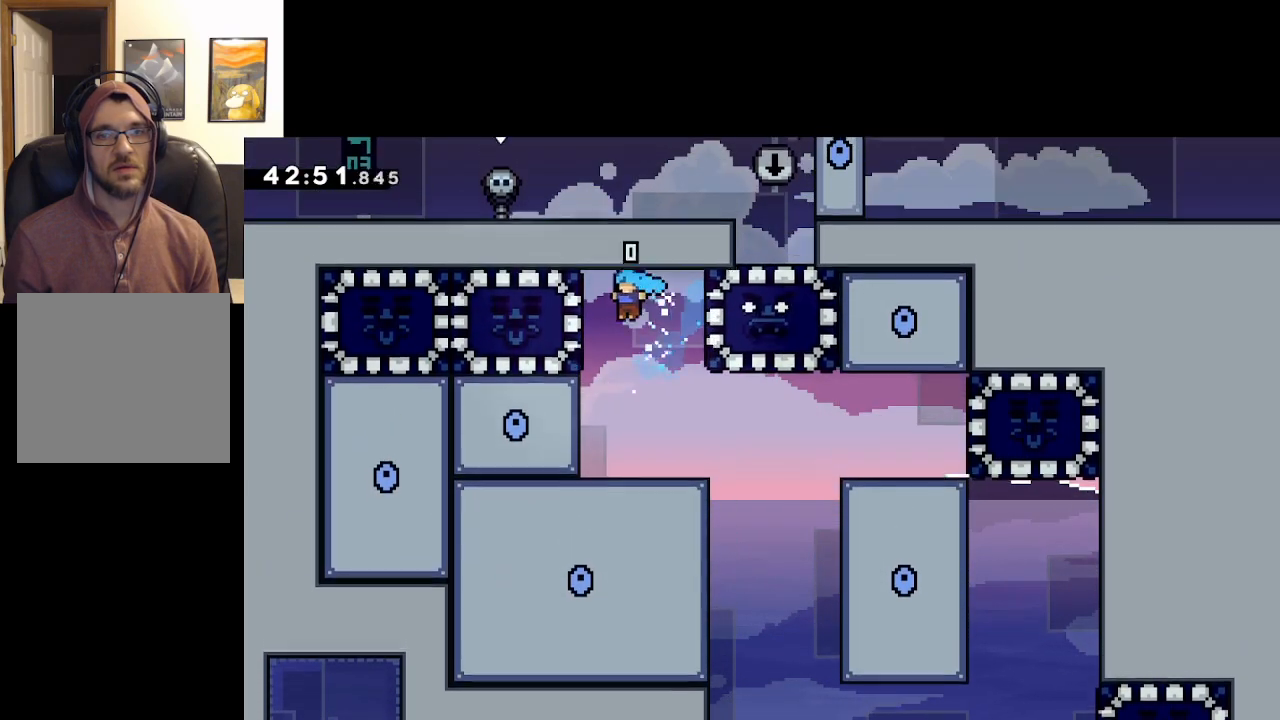
{"buttons": [], "left_stick": "center", "right_stick": "center", "events": [[33, "left_stick", "center"]]}
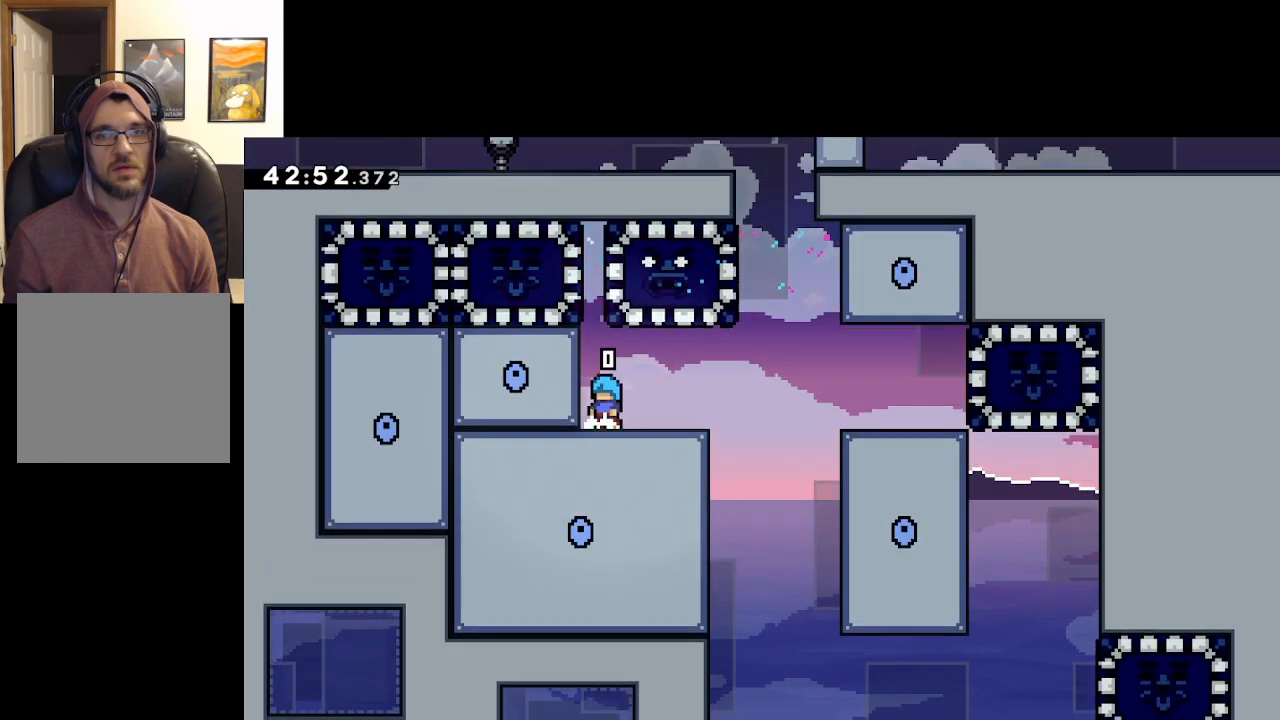
{"buttons": ["A"], "left_stick": "right", "right_stick": "center", "events": [[50, "left_stick", "right"], [383, "A", "down"]]}
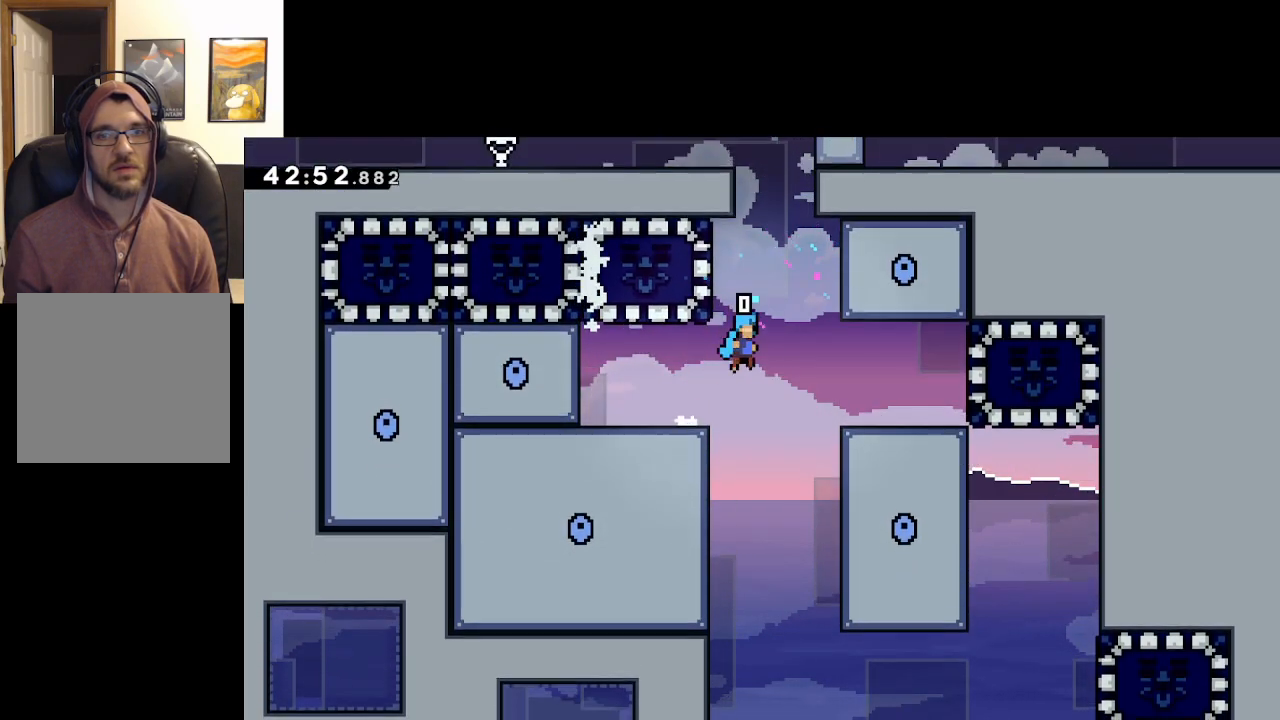
{"buttons": [], "left_stick": "center", "right_stick": "center", "events": [[400, "A", "up"], [483, "left_stick", "center"]]}
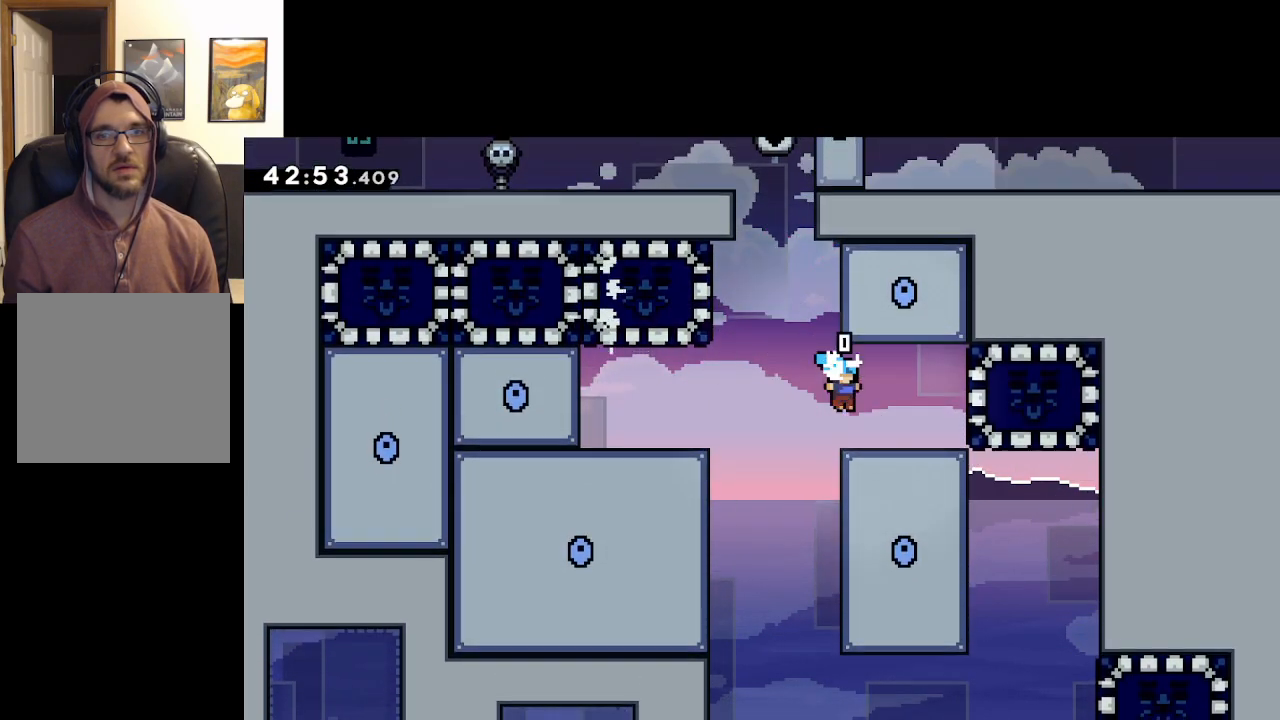
{"buttons": ["A"], "left_stick": "left", "right_stick": "center", "events": [[433, "left_stick", "left"], [467, "A", "down"]]}